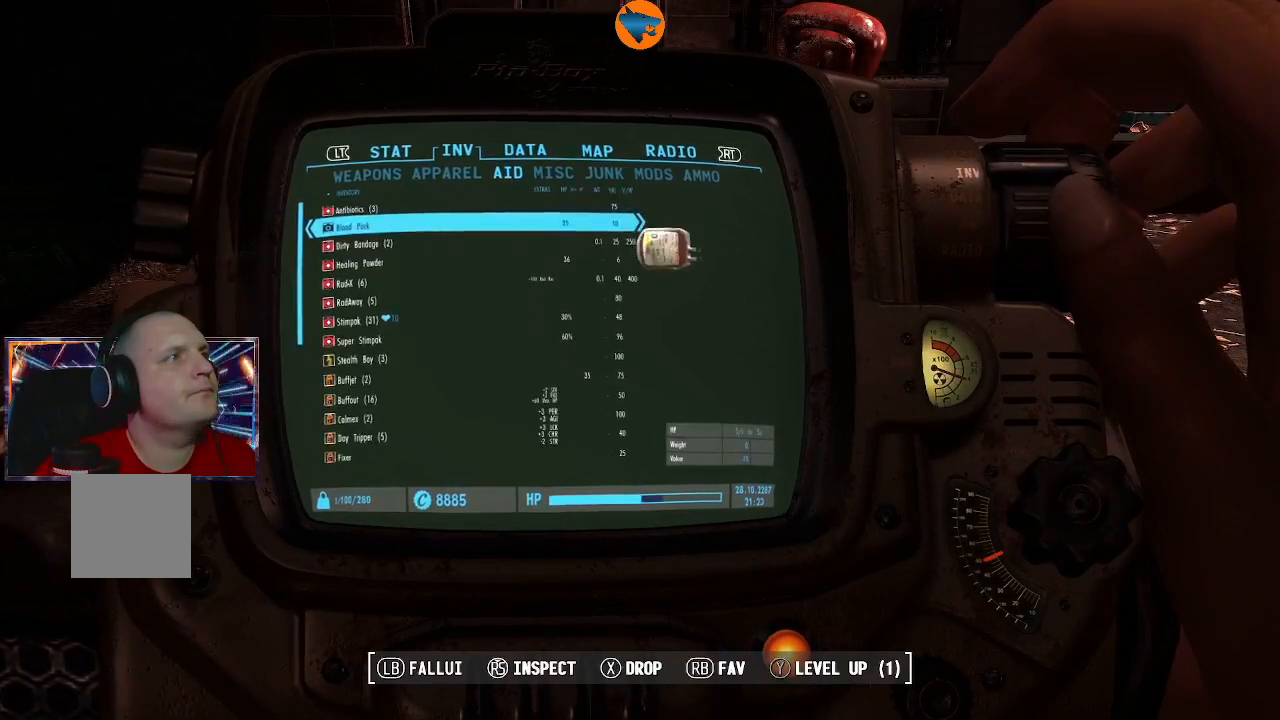
Gameplay with a controller (Xbox layout); each line is a JSON object with the inputs held at the frame after it. "events" lists button and stick changes between this image and that frame as [ms after this image, input, new state], when the widget could be followed in between.
{"buttons": [], "left_stick": "center", "right_stick": "center", "events": []}
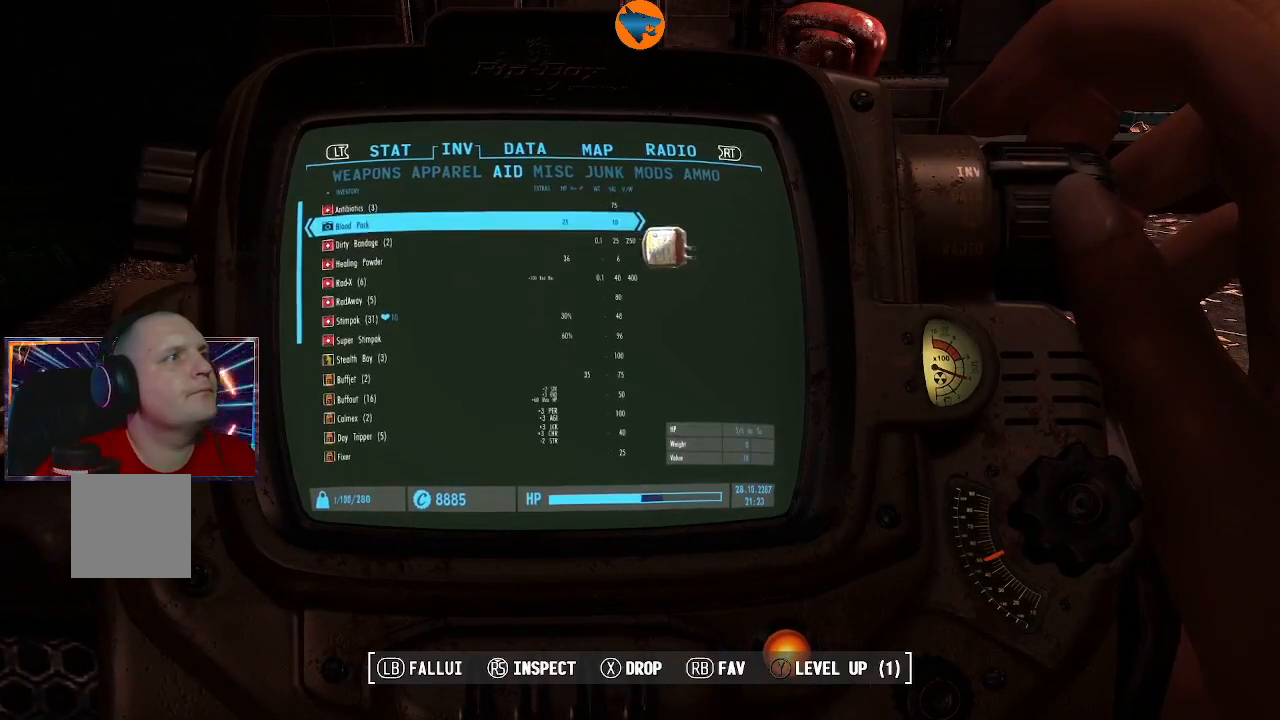
{"buttons": [], "left_stick": "center", "right_stick": "center", "events": [[133, "DPAD_DOWN", "down"], [233, "DPAD_DOWN", "up"], [400, "DPAD_DOWN", "down"], [500, "DPAD_DOWN", "up"]]}
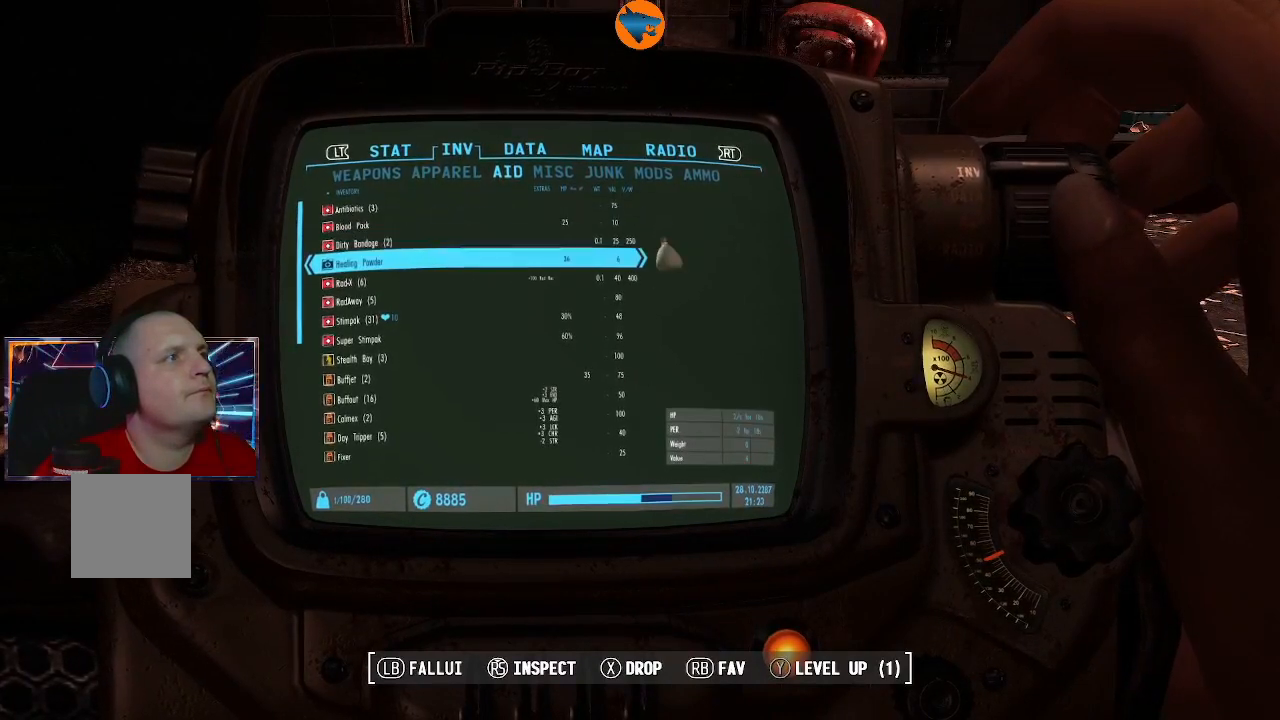
{"buttons": [], "left_stick": "center", "right_stick": "center", "events": []}
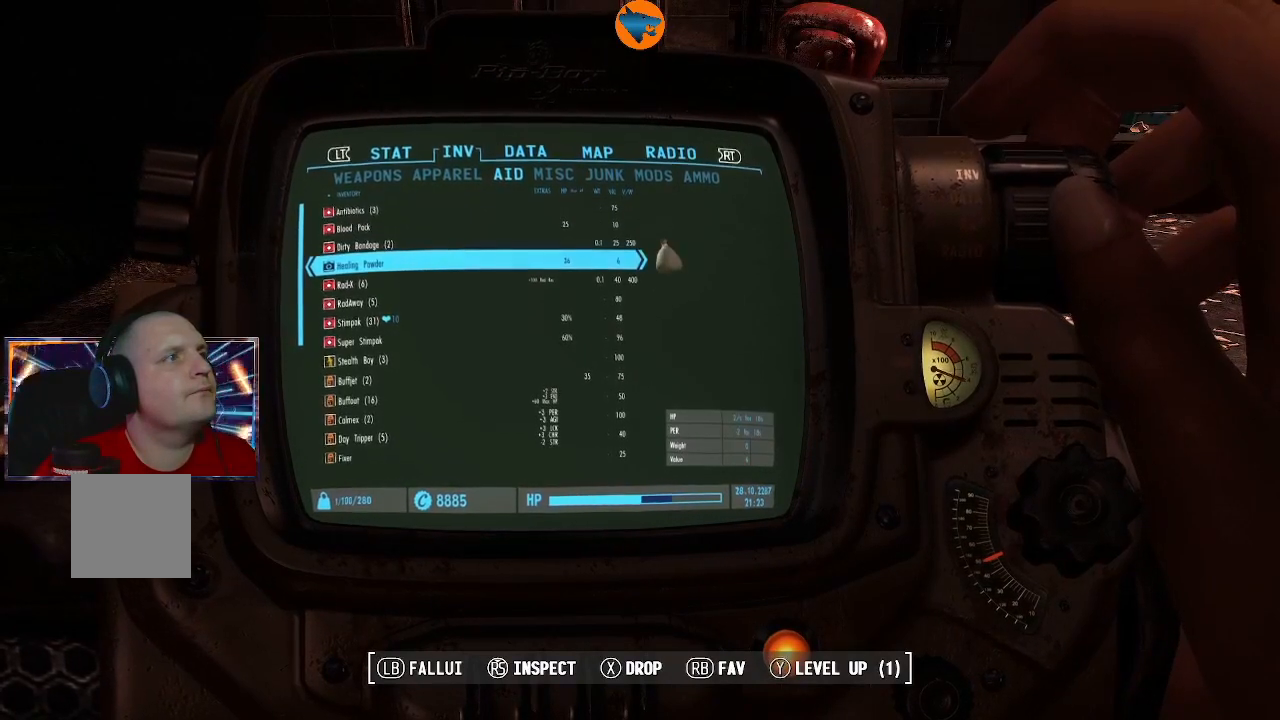
{"buttons": [], "left_stick": "center", "right_stick": "center", "events": [[100, "A", "down"], [200, "A", "up"]]}
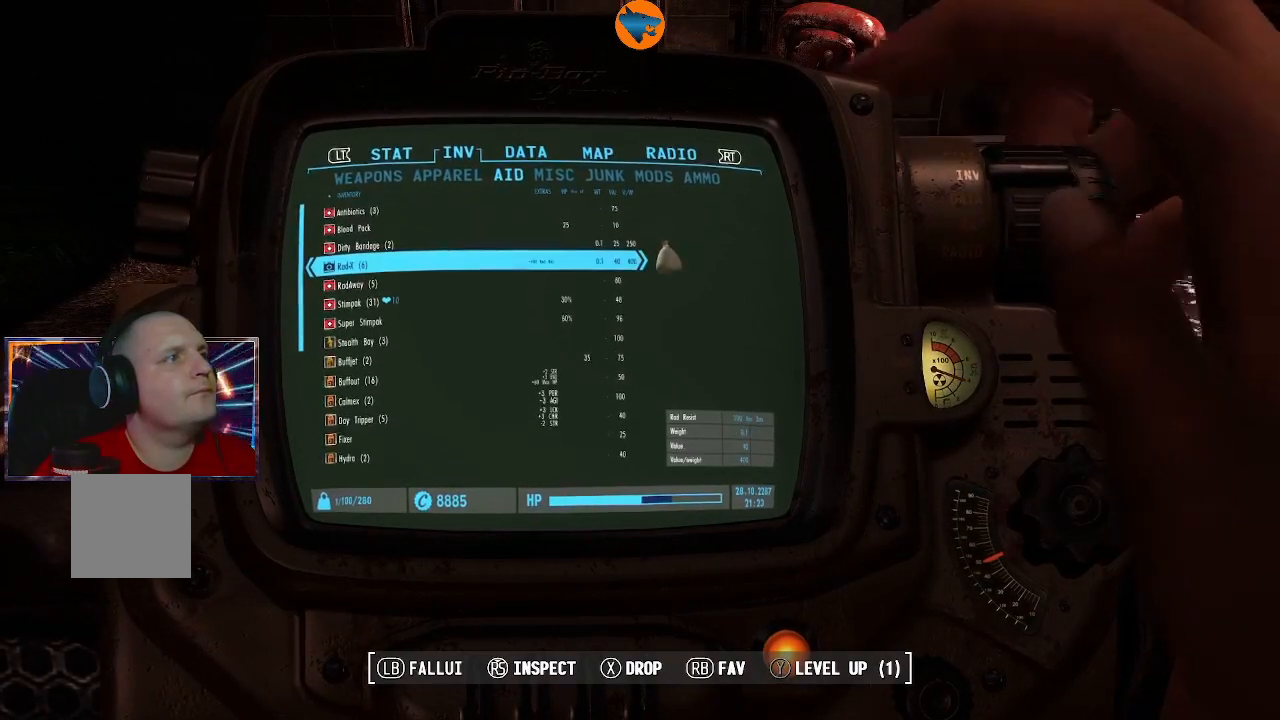
{"buttons": [], "left_stick": "center", "right_stick": "center", "events": []}
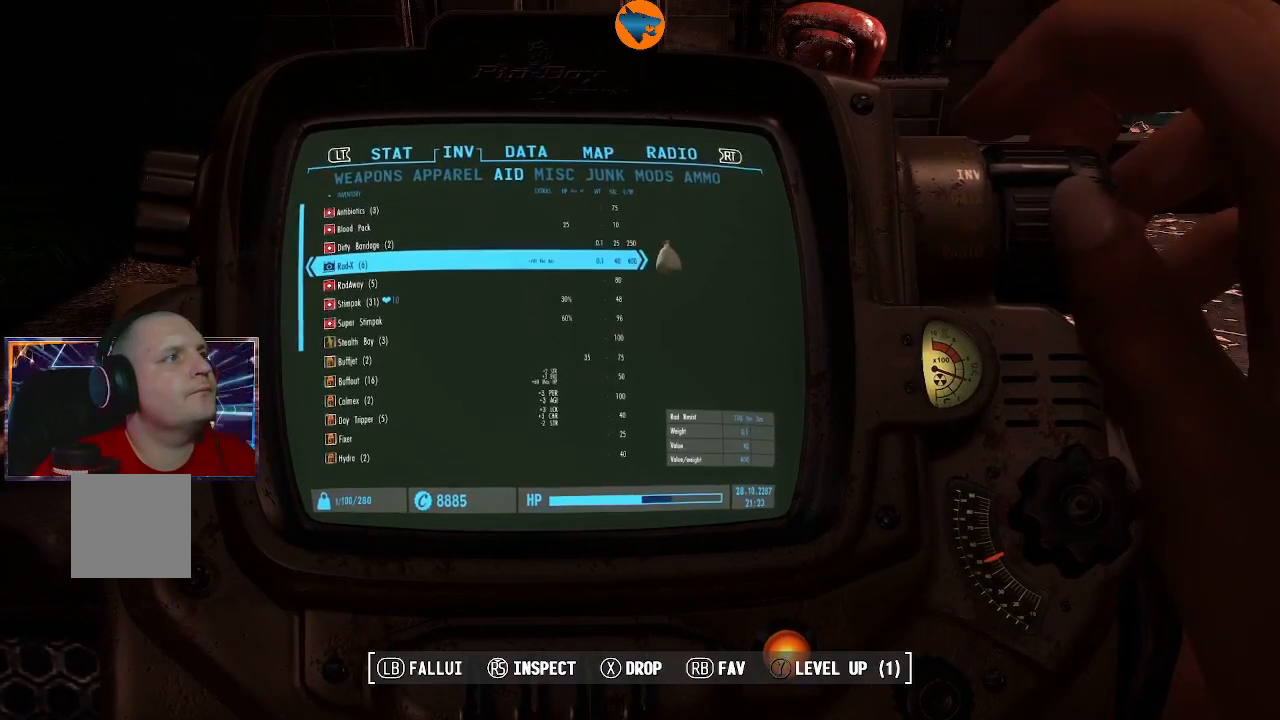
{"buttons": [], "left_stick": "center", "right_stick": "center", "events": [[267, "DPAD_DOWN", "down"], [400, "DPAD_DOWN", "up"]]}
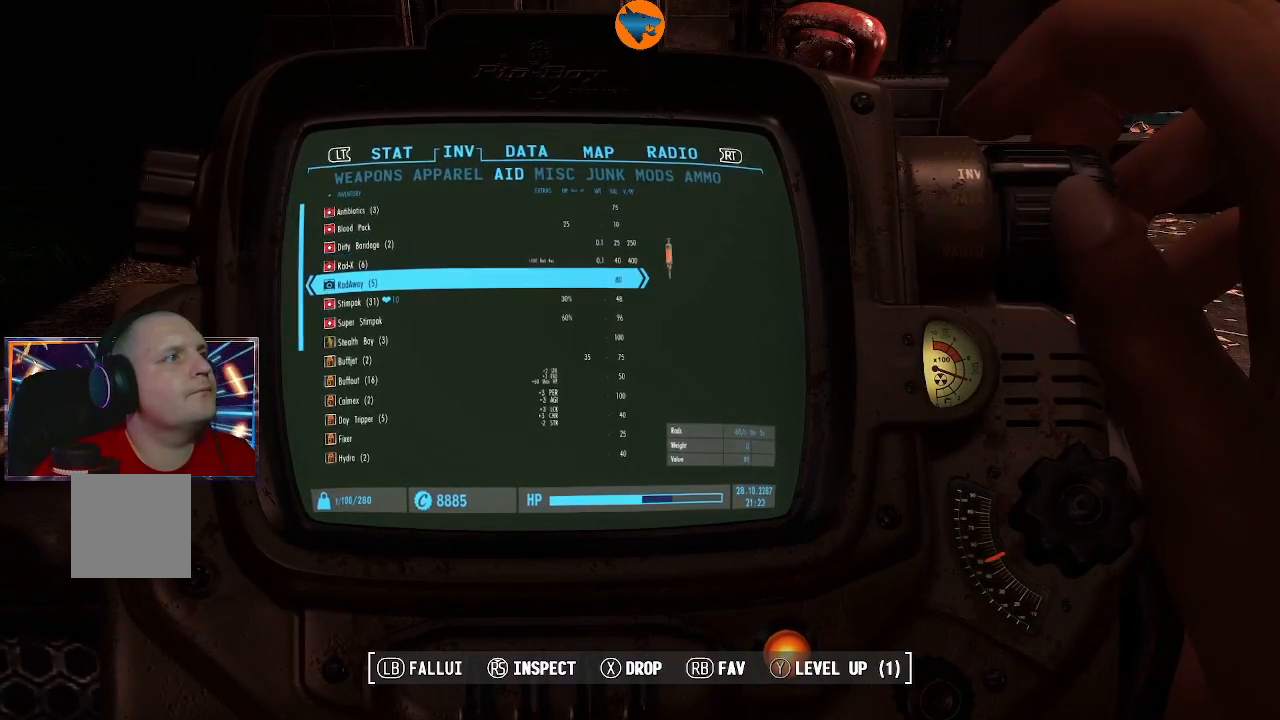
{"buttons": [], "left_stick": "center", "right_stick": "center", "events": [[167, "A", "down"], [267, "A", "up"]]}
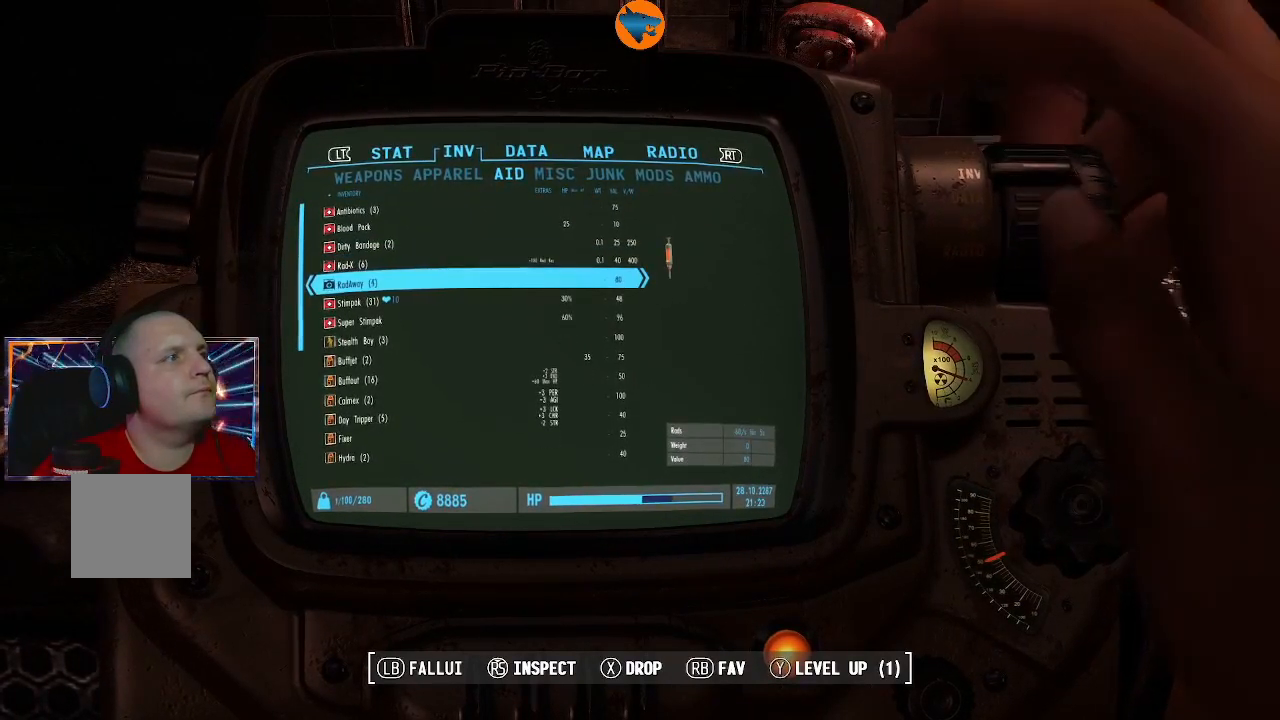
{"buttons": [], "left_stick": "center", "right_stick": "center", "events": [[200, "A", "down"], [267, "A", "up"]]}
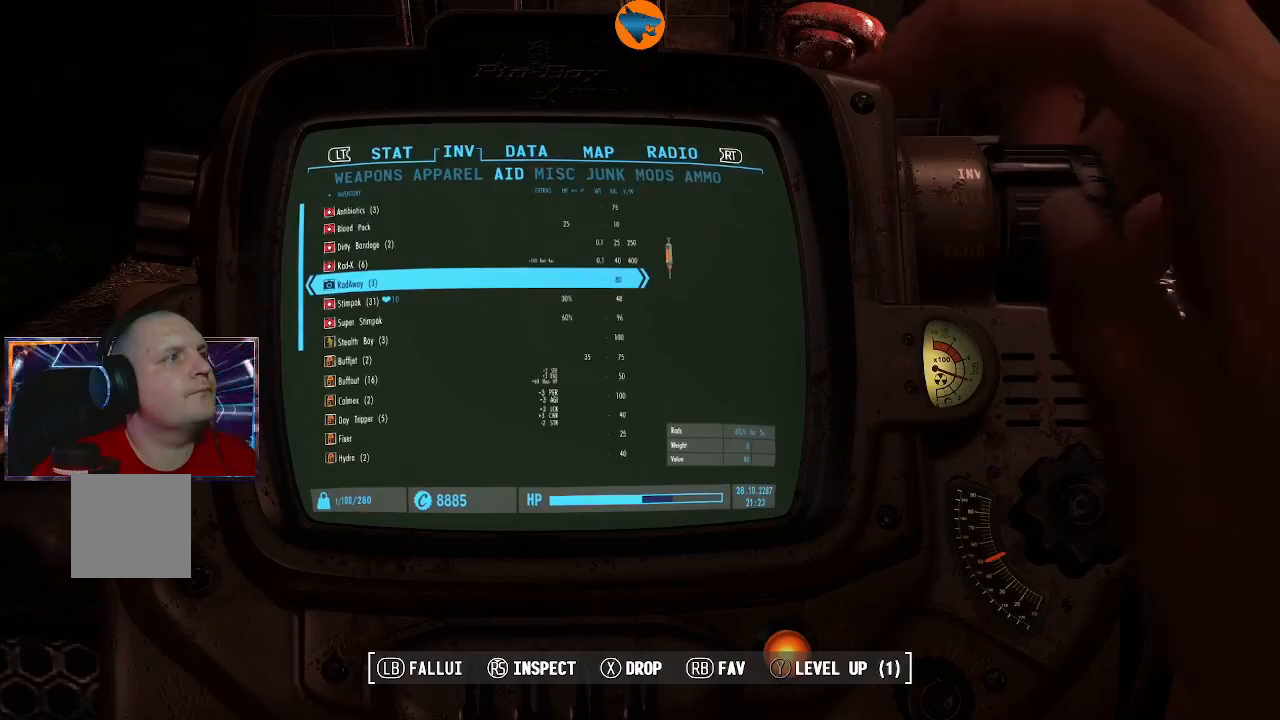
{"buttons": [], "left_stick": "center", "right_stick": "center", "events": [[333, "DPAD_DOWN", "down"], [467, "DPAD_DOWN", "up"]]}
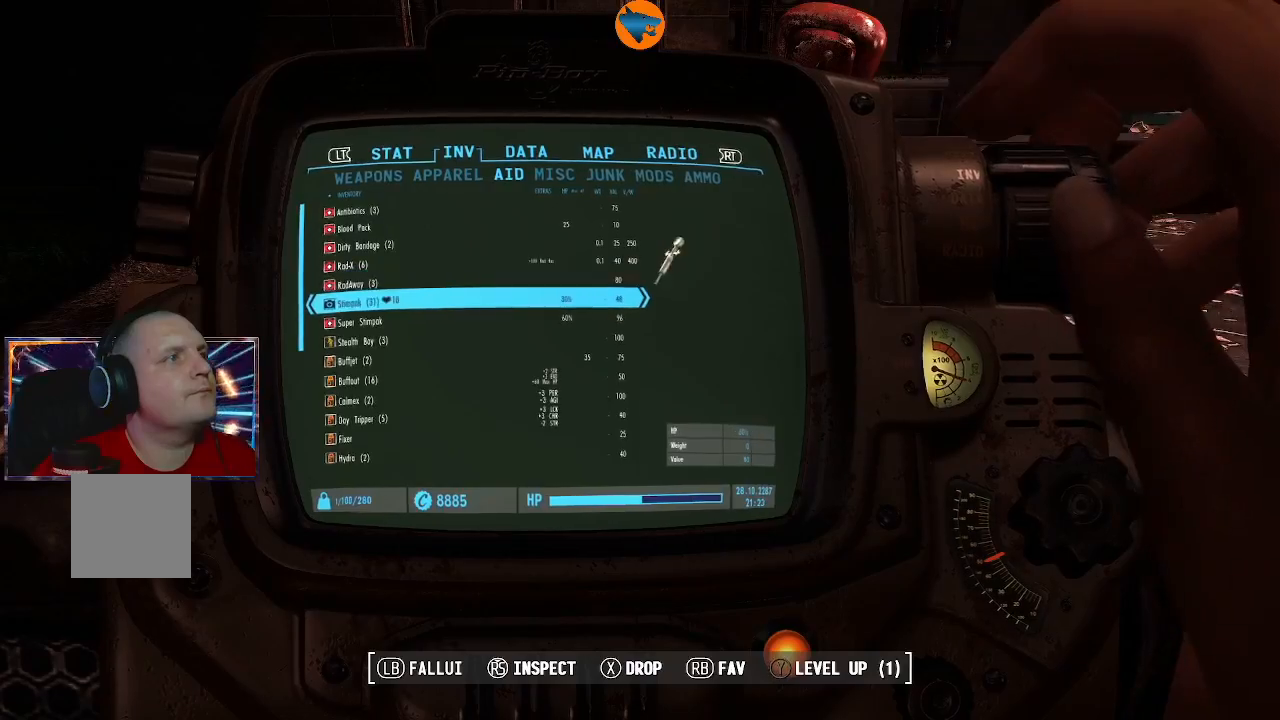
{"buttons": [], "left_stick": "center", "right_stick": "center", "events": [[133, "B", "down"], [200, "B", "up"]]}
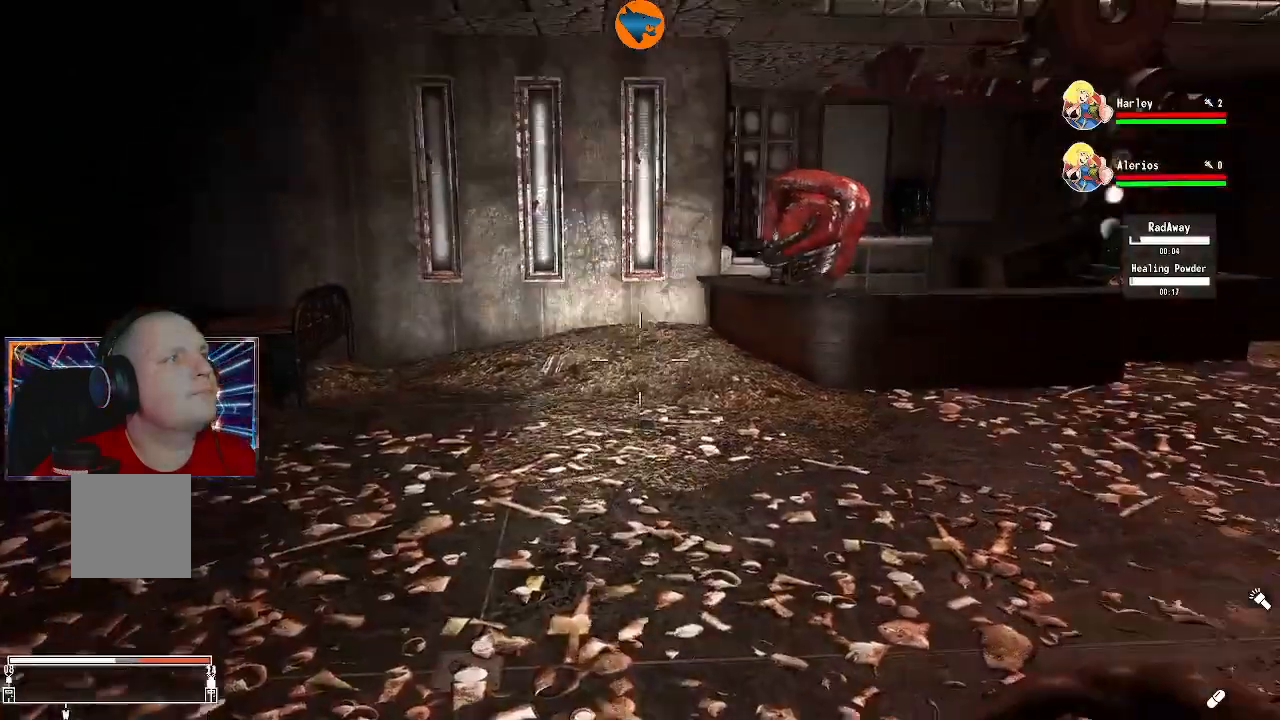
{"buttons": [], "left_stick": "center", "right_stick": "center", "events": []}
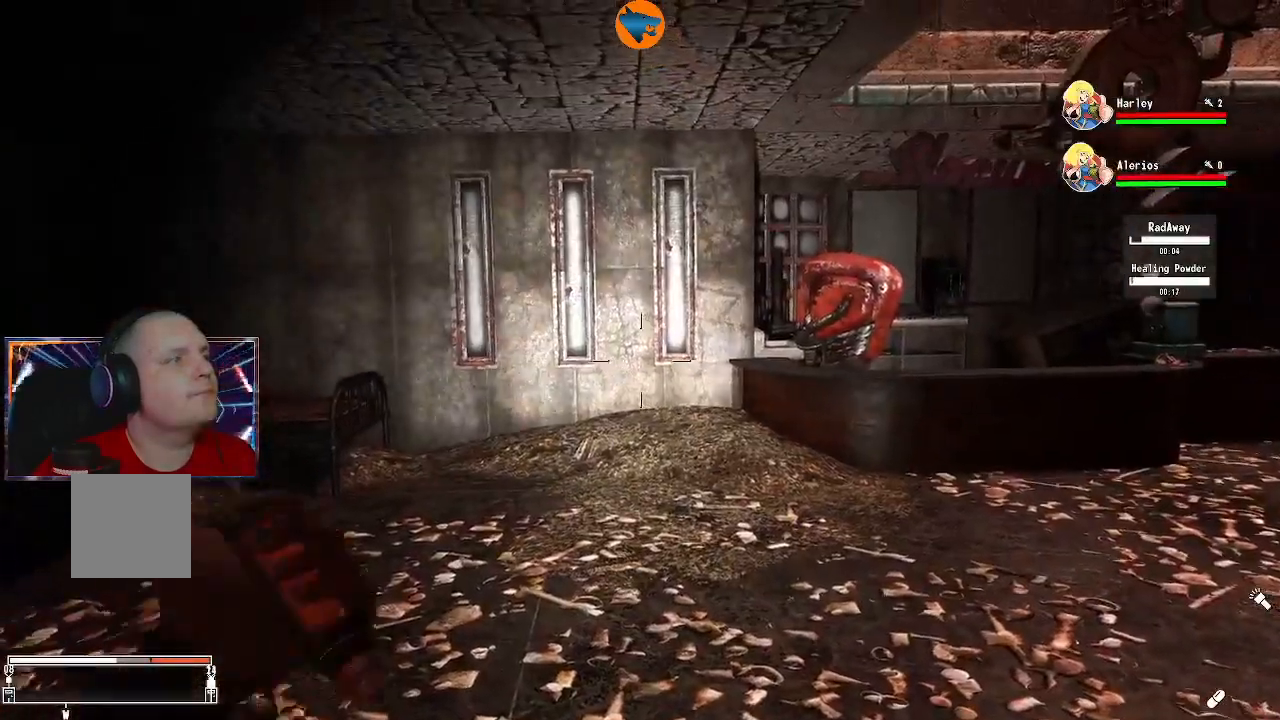
{"buttons": [], "left_stick": "center", "right_stick": "center", "events": []}
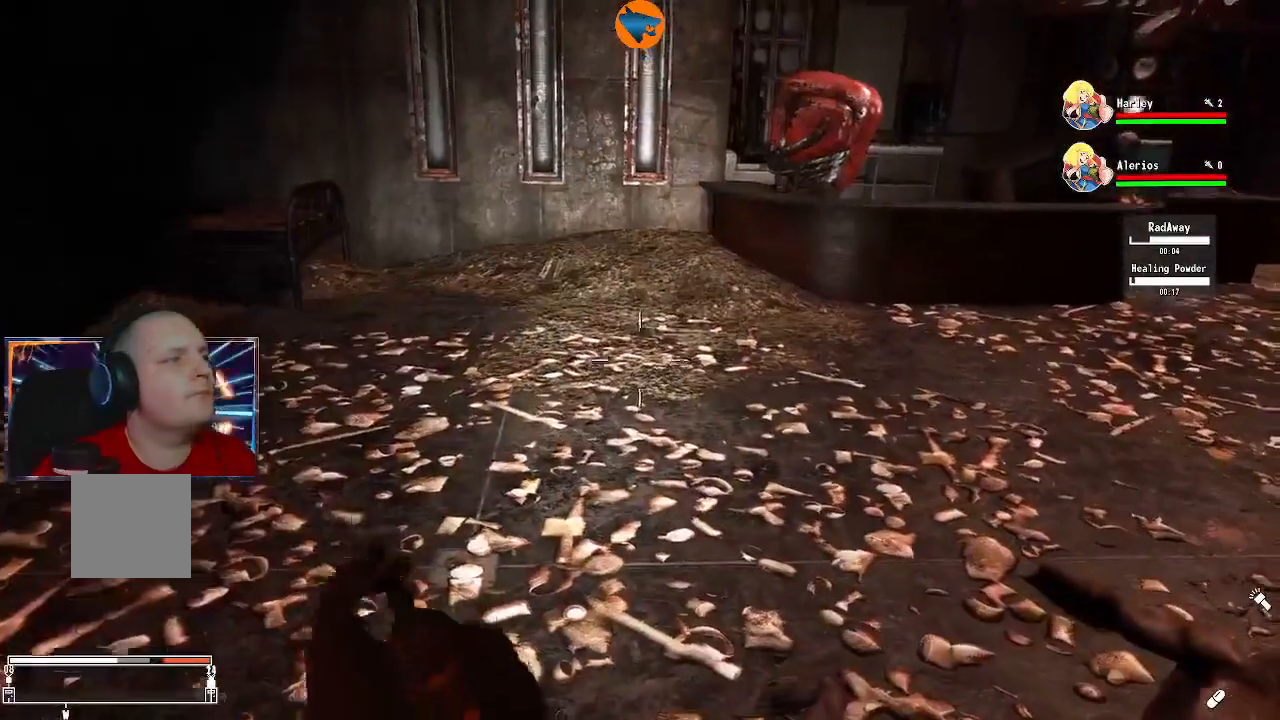
{"buttons": [], "left_stick": "center", "right_stick": "center", "events": []}
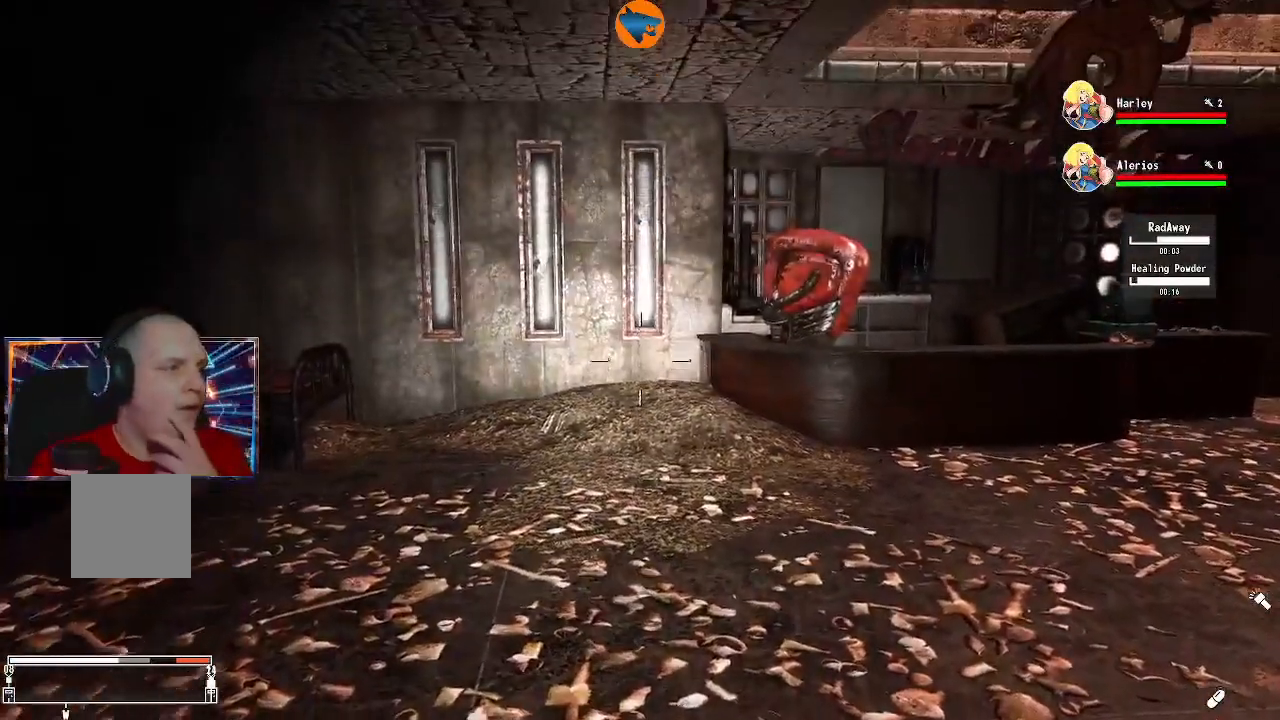
{"buttons": [], "left_stick": "center", "right_stick": "center", "events": []}
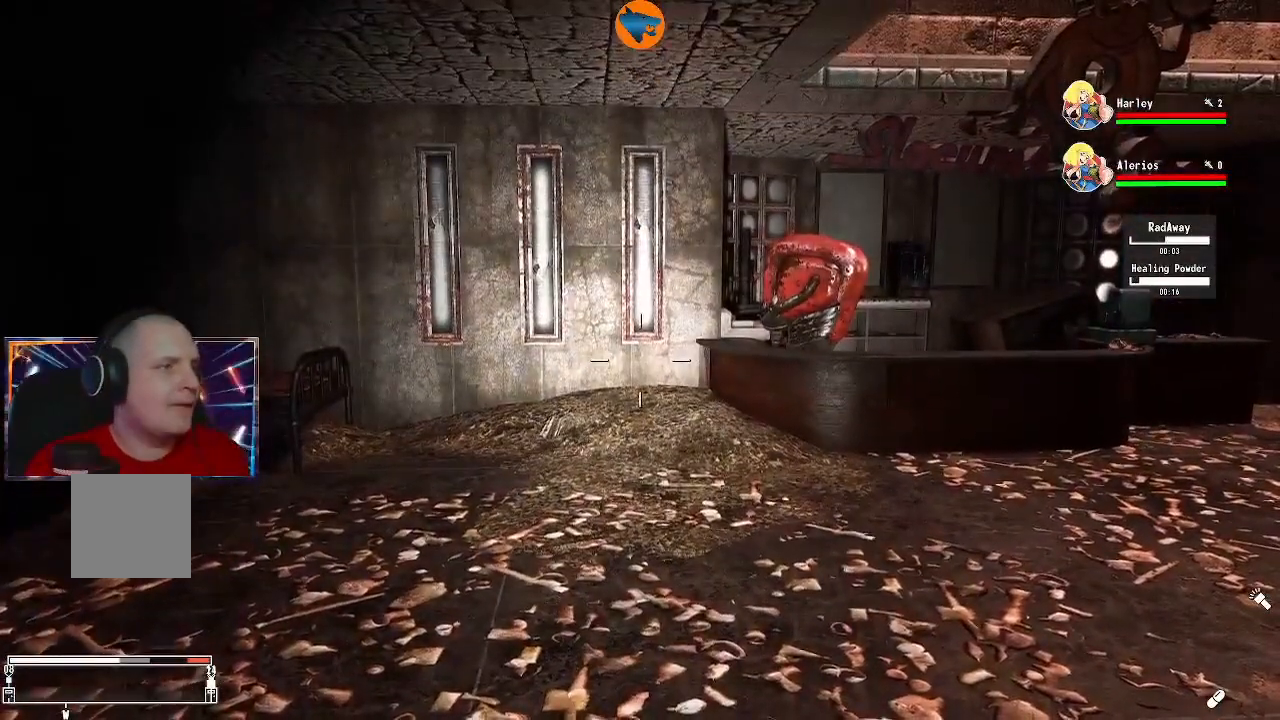
{"buttons": [], "left_stick": "up", "right_stick": "center", "events": [[400, "left_stick", "up-right"], [467, "left_stick", "up"]]}
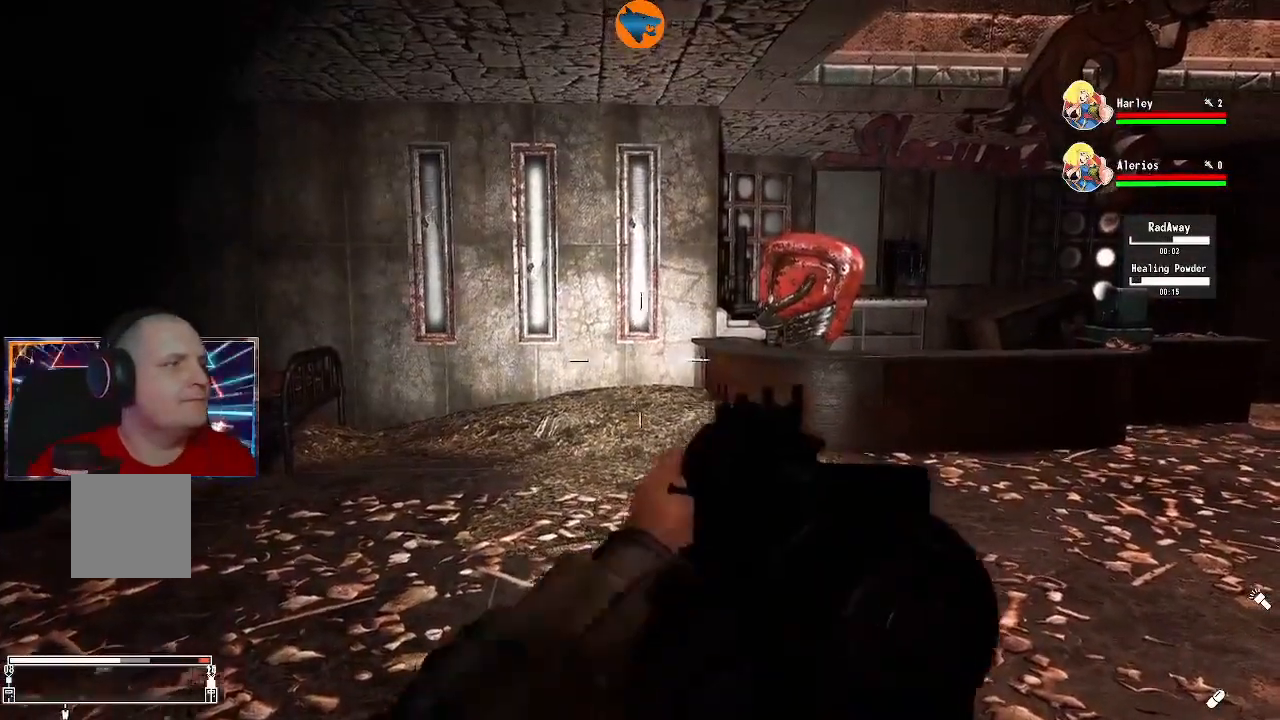
{"buttons": [], "left_stick": "left", "right_stick": "center", "events": [[33, "right_stick", "right"], [133, "left_stick", "up-left"], [367, "left_stick", "left"], [467, "right_stick", "center"]]}
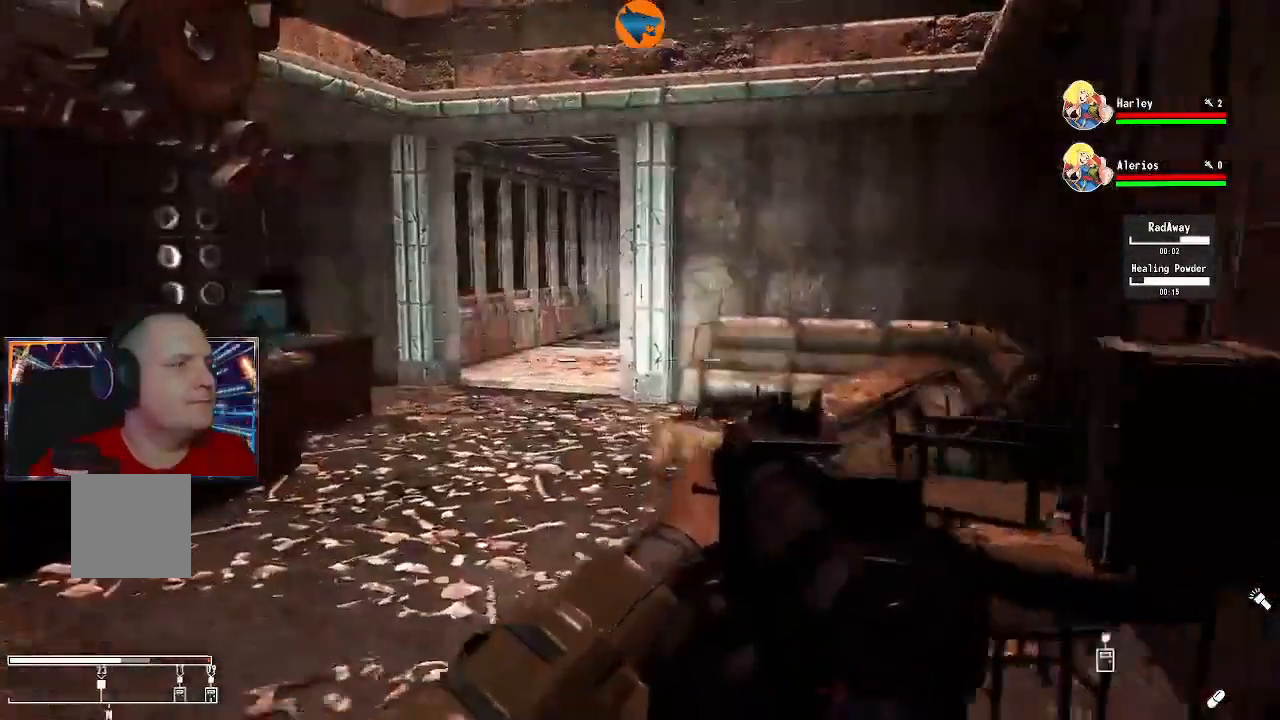
{"buttons": [], "left_stick": "center", "right_stick": "center", "events": [[100, "left_stick", "center"], [367, "DPAD_DOWN", "down"], [467, "DPAD_DOWN", "up"]]}
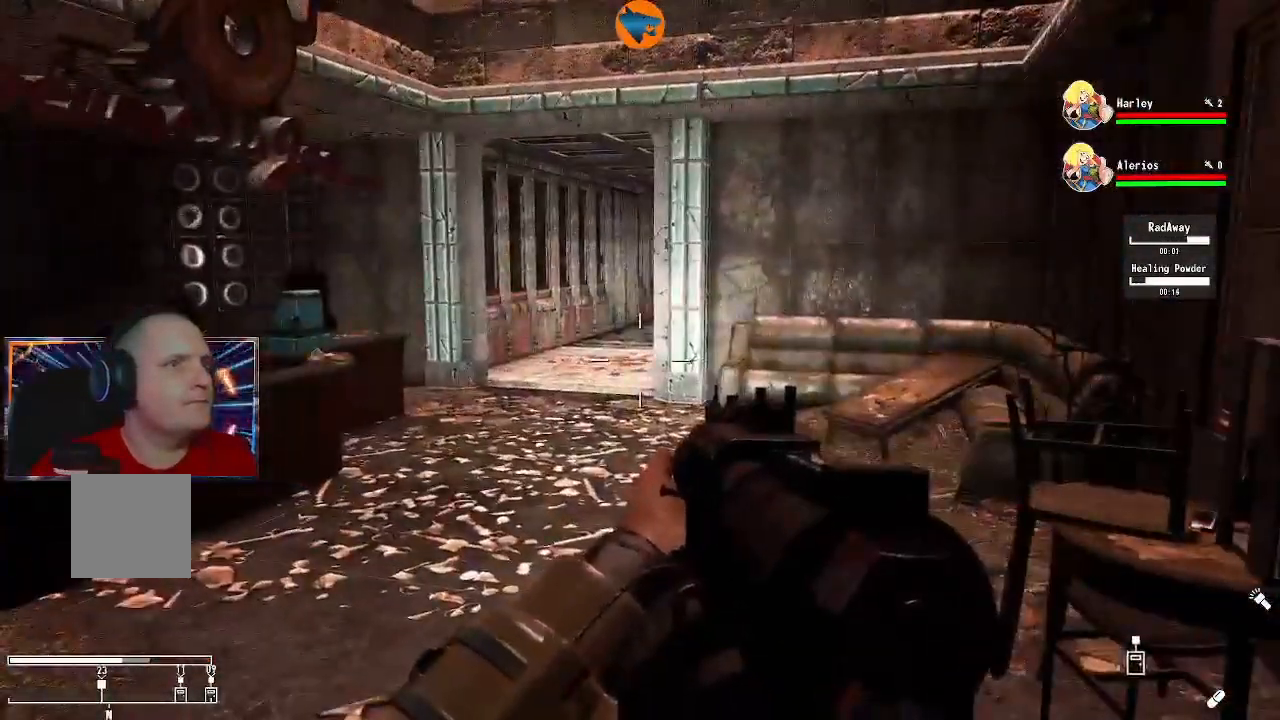
{"buttons": ["DPAD_LEFT"], "left_stick": "center", "right_stick": "center", "events": [[433, "DPAD_LEFT", "down"]]}
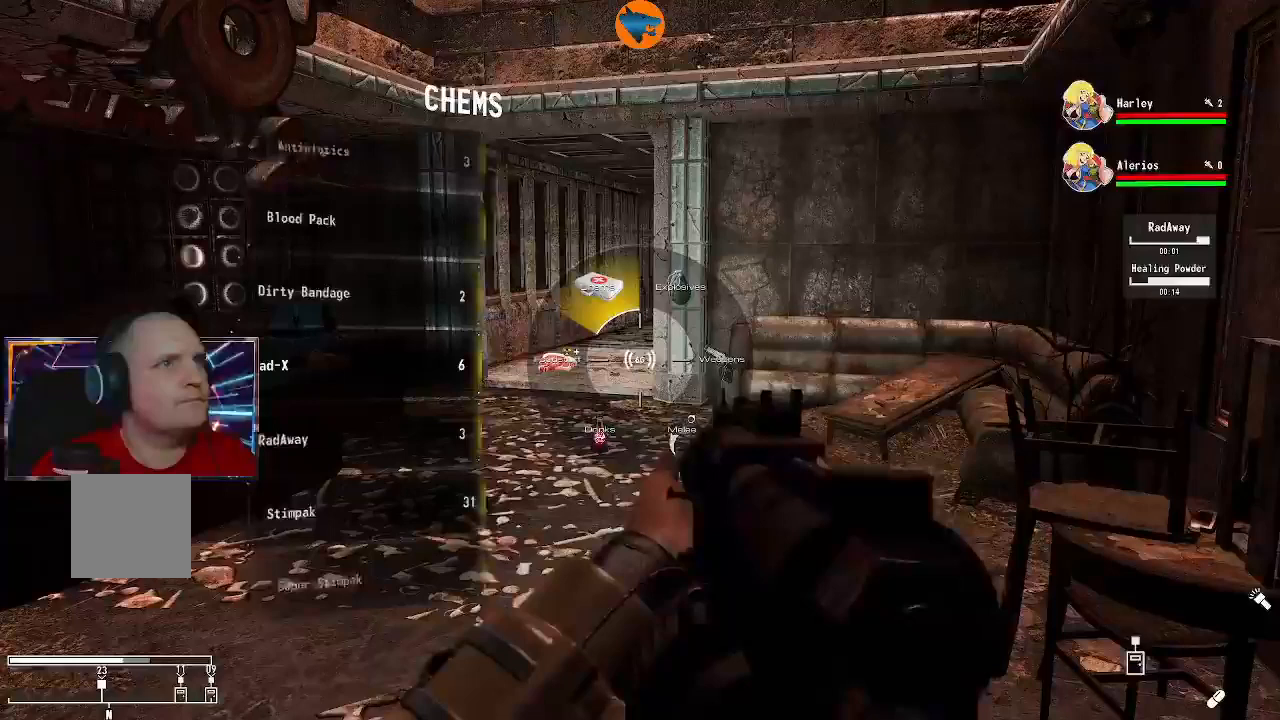
{"buttons": [], "left_stick": "center", "right_stick": "center", "events": [[33, "DPAD_LEFT", "up"]]}
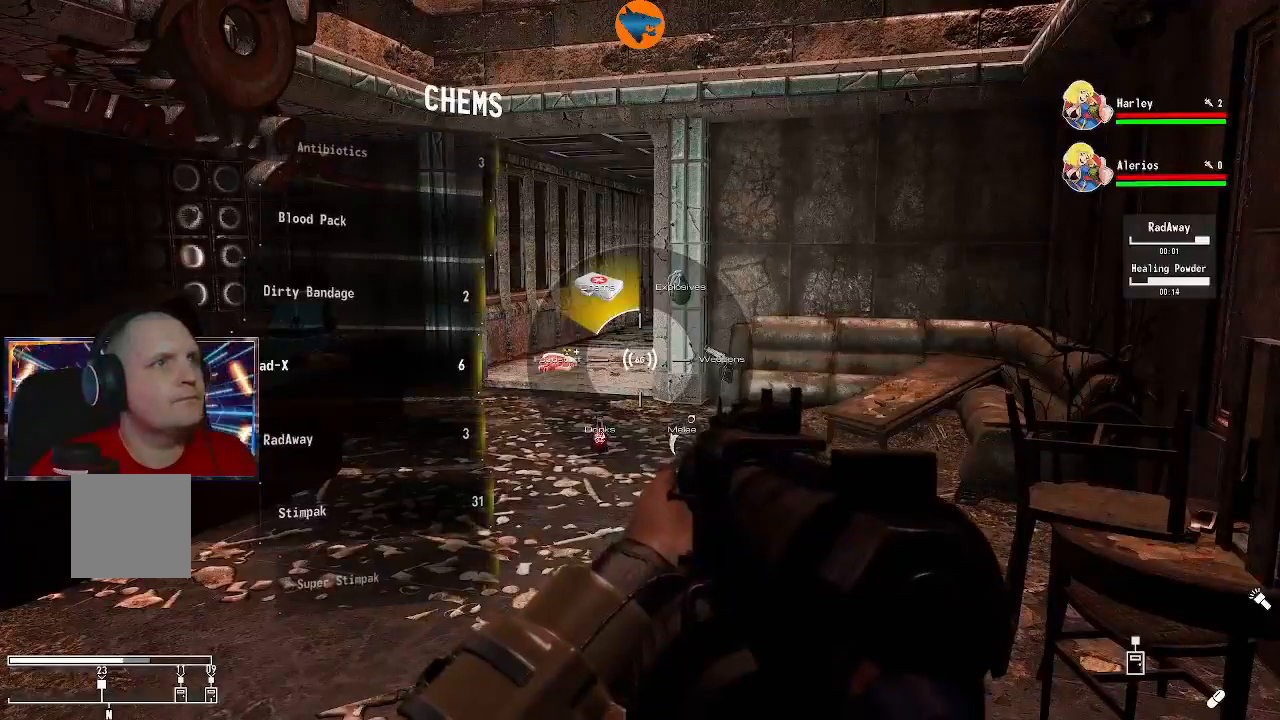
{"buttons": [], "left_stick": "center", "right_stick": "center", "events": [[33, "DPAD_LEFT", "down"], [100, "DPAD_LEFT", "up"]]}
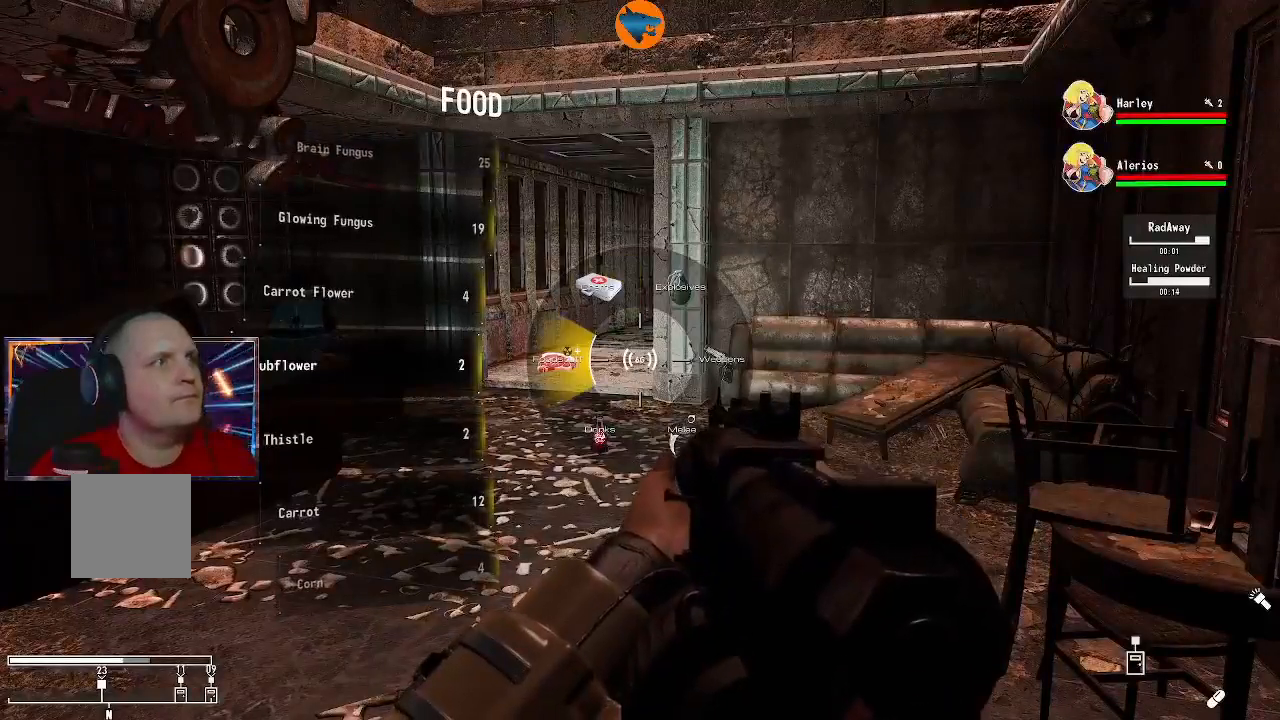
{"buttons": ["DPAD_DOWN"], "left_stick": "center", "right_stick": "center", "events": [[67, "DPAD_DOWN", "down"], [167, "DPAD_DOWN", "up"], [267, "DPAD_DOWN", "down"], [367, "DPAD_DOWN", "up"], [500, "DPAD_DOWN", "down"]]}
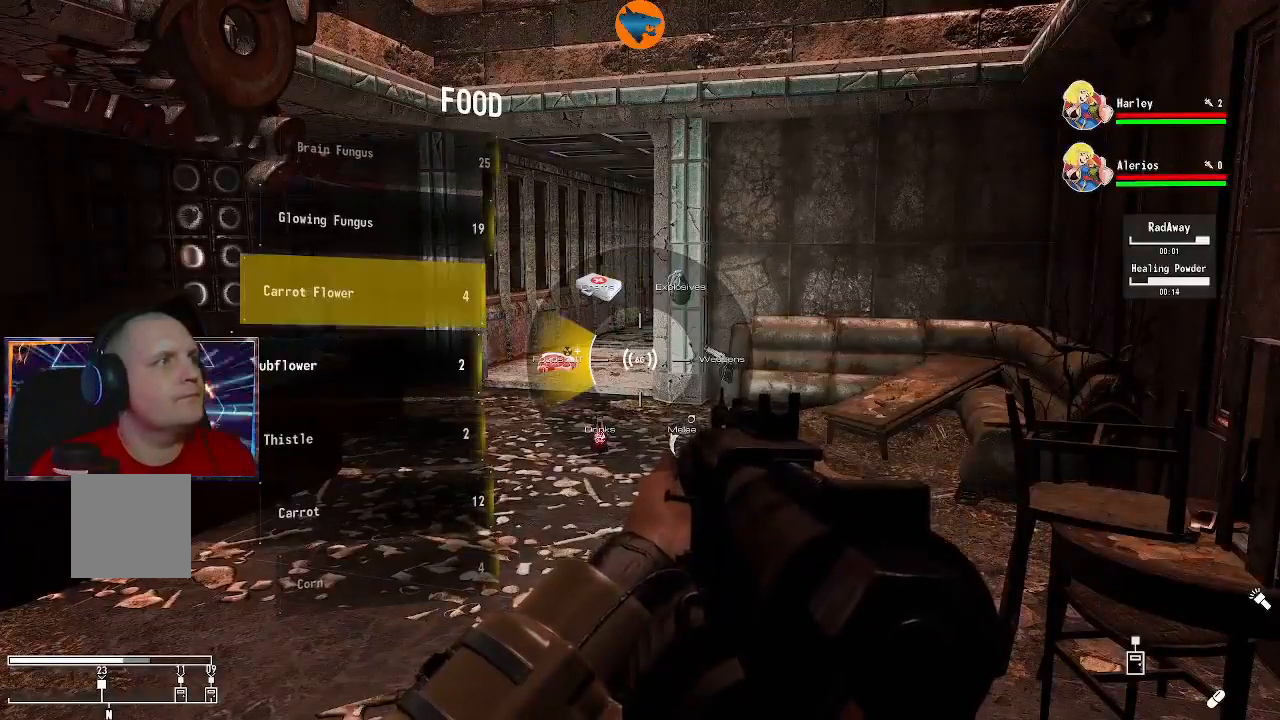
{"buttons": ["DPAD_DOWN"], "left_stick": "center", "right_stick": "center", "events": [[33, "DPAD_DOWN", "up"], [500, "DPAD_DOWN", "down"]]}
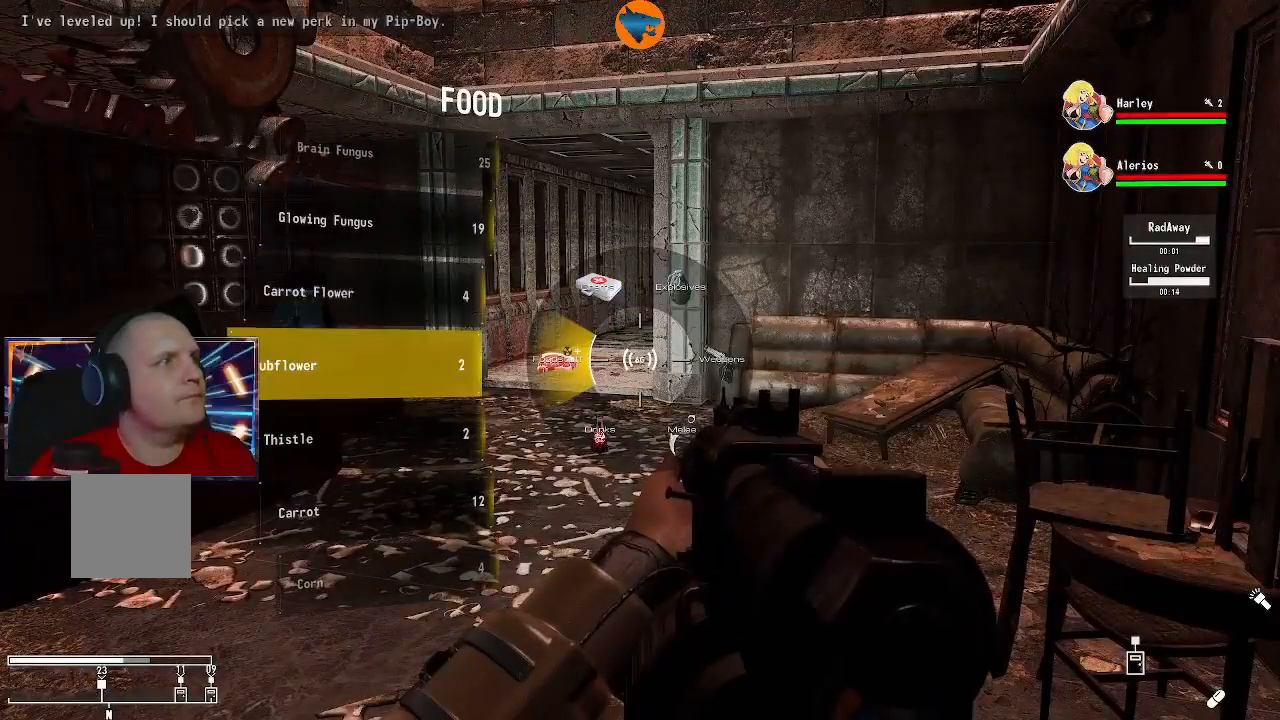
{"buttons": [], "left_stick": "center", "right_stick": "center", "events": [[100, "DPAD_DOWN", "up"]]}
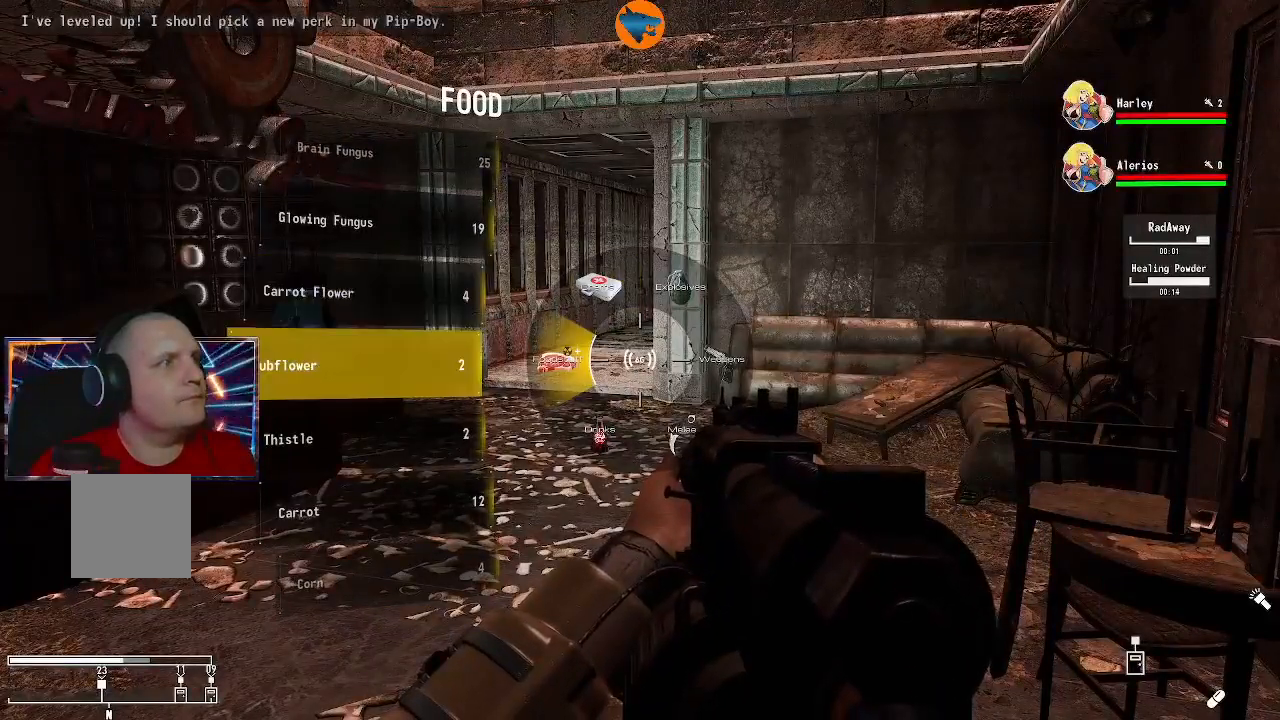
{"buttons": [], "left_stick": "center", "right_stick": "center", "events": []}
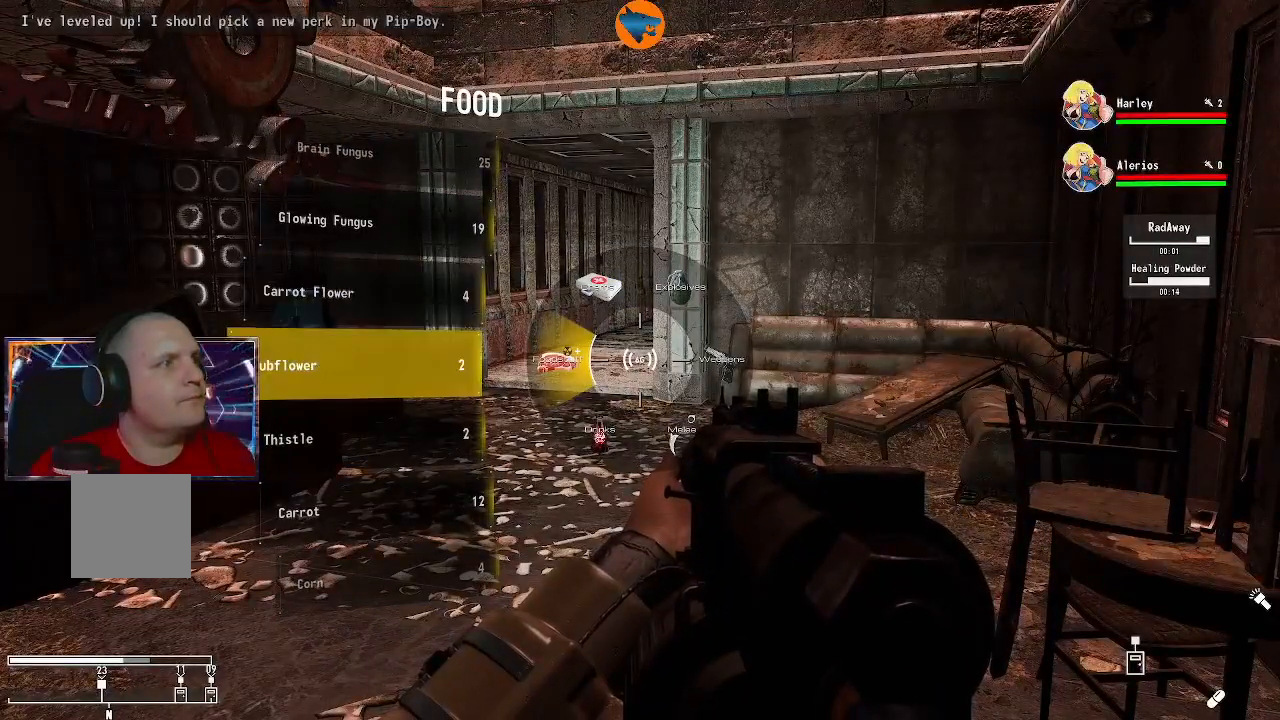
{"buttons": ["DPAD_DOWN"], "left_stick": "center", "right_stick": "center", "events": [[33, "DPAD_DOWN", "down"], [133, "DPAD_DOWN", "up"], [433, "DPAD_DOWN", "down"]]}
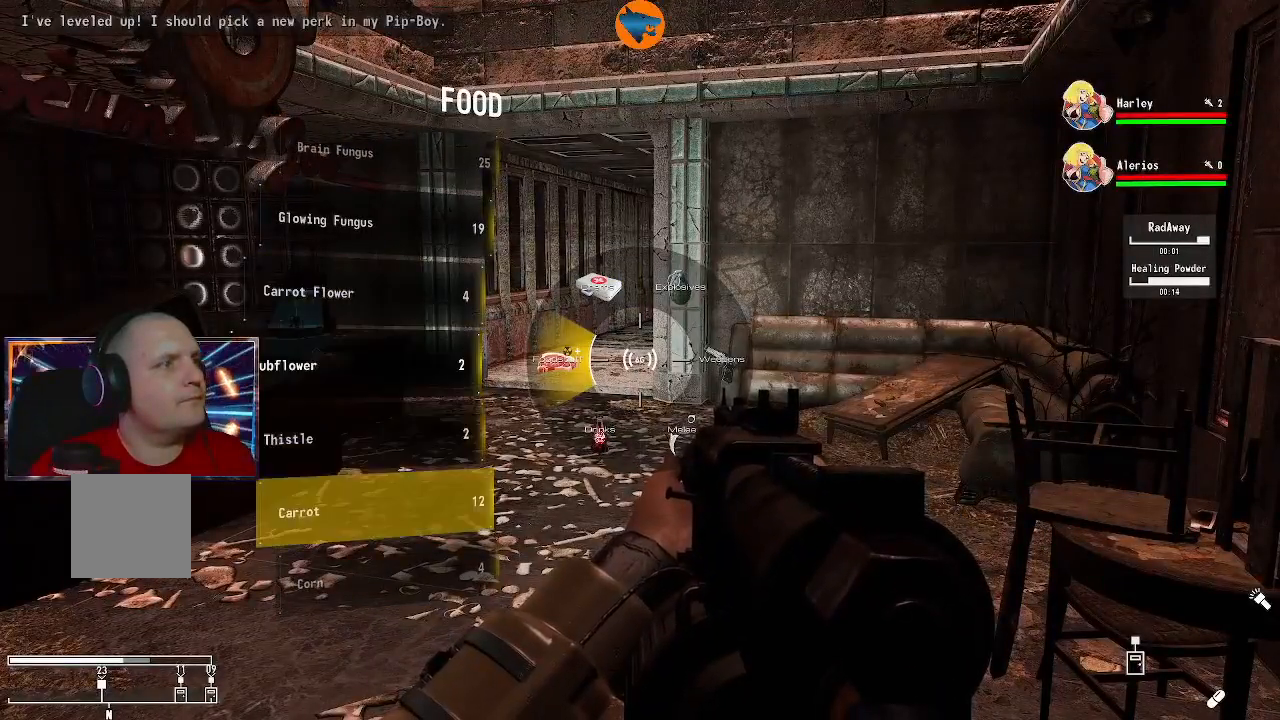
{"buttons": ["DPAD_DOWN"], "left_stick": "center", "right_stick": "center", "events": [[33, "DPAD_DOWN", "up"], [167, "DPAD_DOWN", "down"], [267, "DPAD_DOWN", "up"], [467, "DPAD_DOWN", "down"]]}
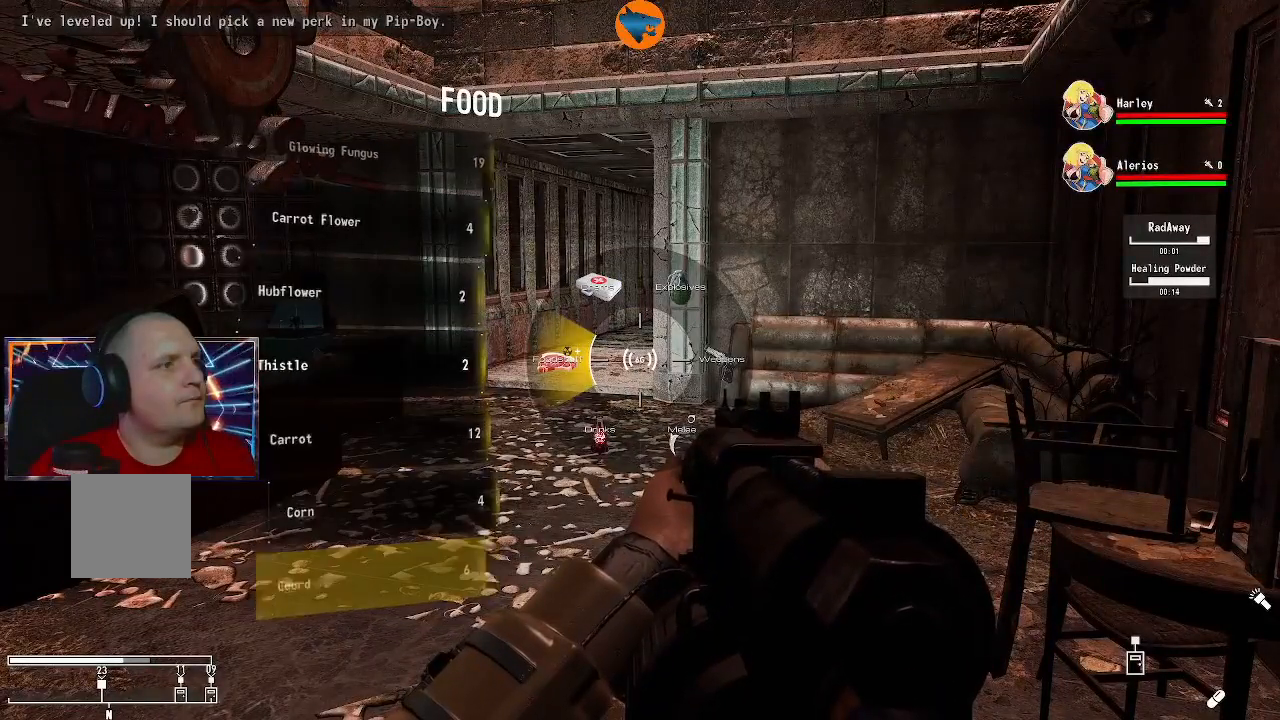
{"buttons": ["DPAD_DOWN"], "left_stick": "center", "right_stick": "center", "events": [[133, "DPAD_DOWN", "up"], [467, "DPAD_DOWN", "down"]]}
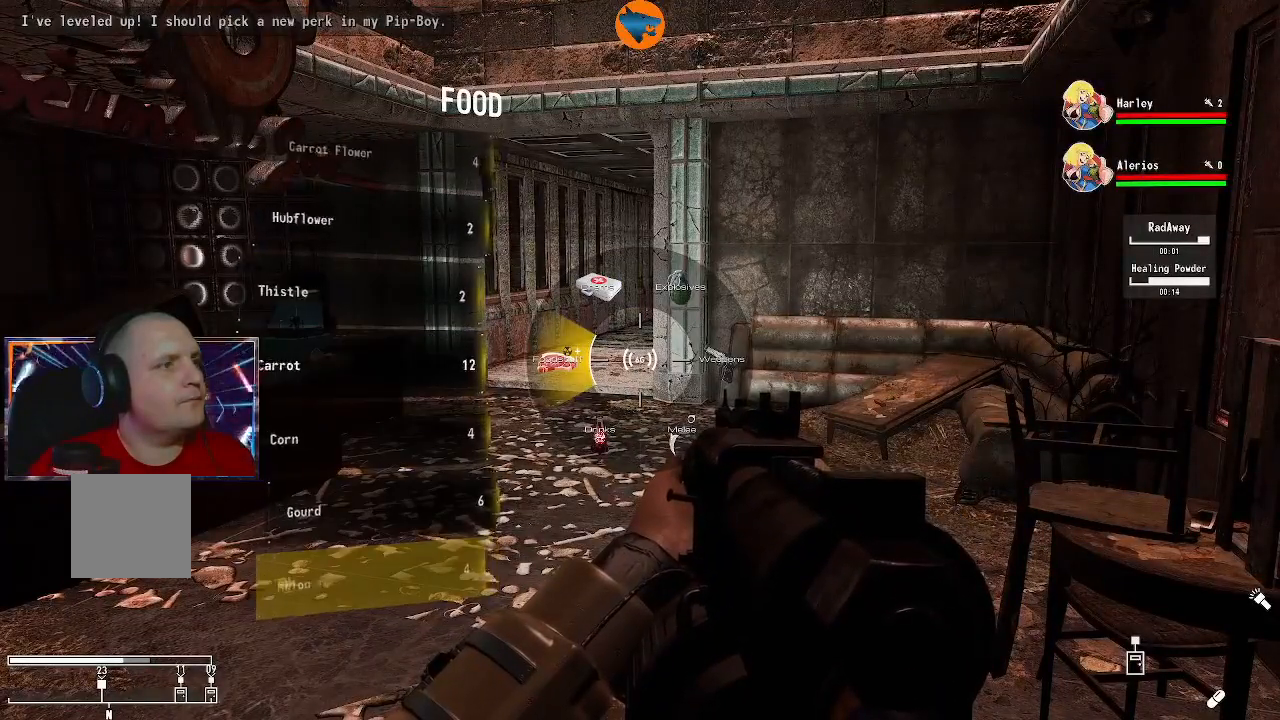
{"buttons": [], "left_stick": "center", "right_stick": "center", "events": [[67, "DPAD_DOWN", "up"], [167, "DPAD_DOWN", "down"], [267, "DPAD_DOWN", "up"], [367, "DPAD_DOWN", "down"], [433, "DPAD_DOWN", "up"]]}
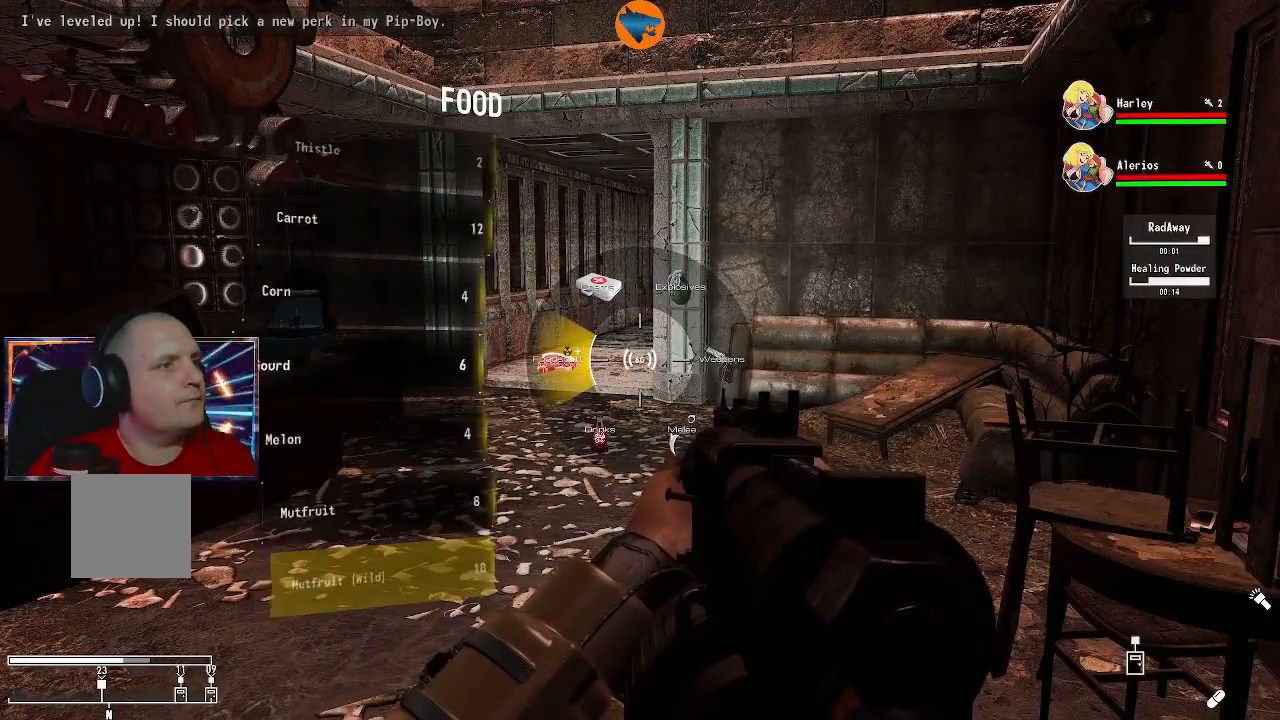
{"buttons": [], "left_stick": "center", "right_stick": "center", "events": [[33, "DPAD_DOWN", "down"], [133, "DPAD_DOWN", "up"], [200, "DPAD_DOWN", "down"], [300, "DPAD_DOWN", "up"]]}
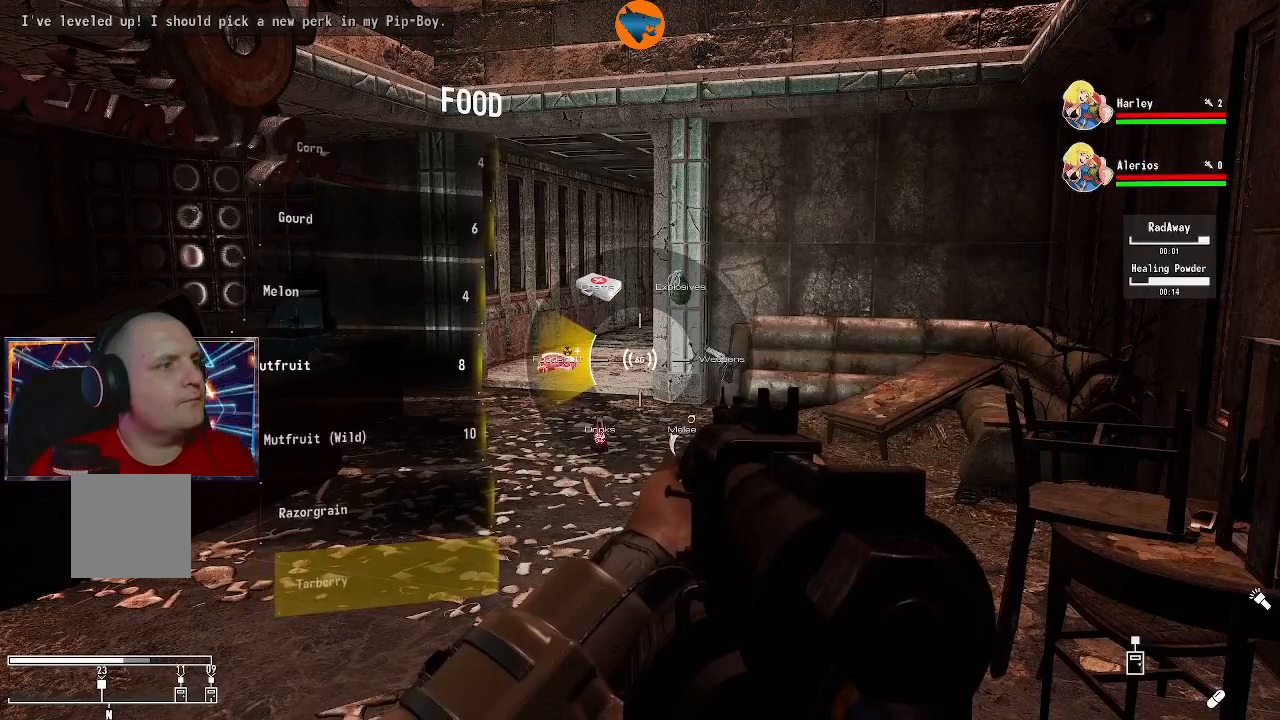
{"buttons": ["DPAD_UP"], "left_stick": "center", "right_stick": "center", "events": [[167, "DPAD_UP", "down"], [267, "DPAD_UP", "up"], [433, "DPAD_UP", "down"]]}